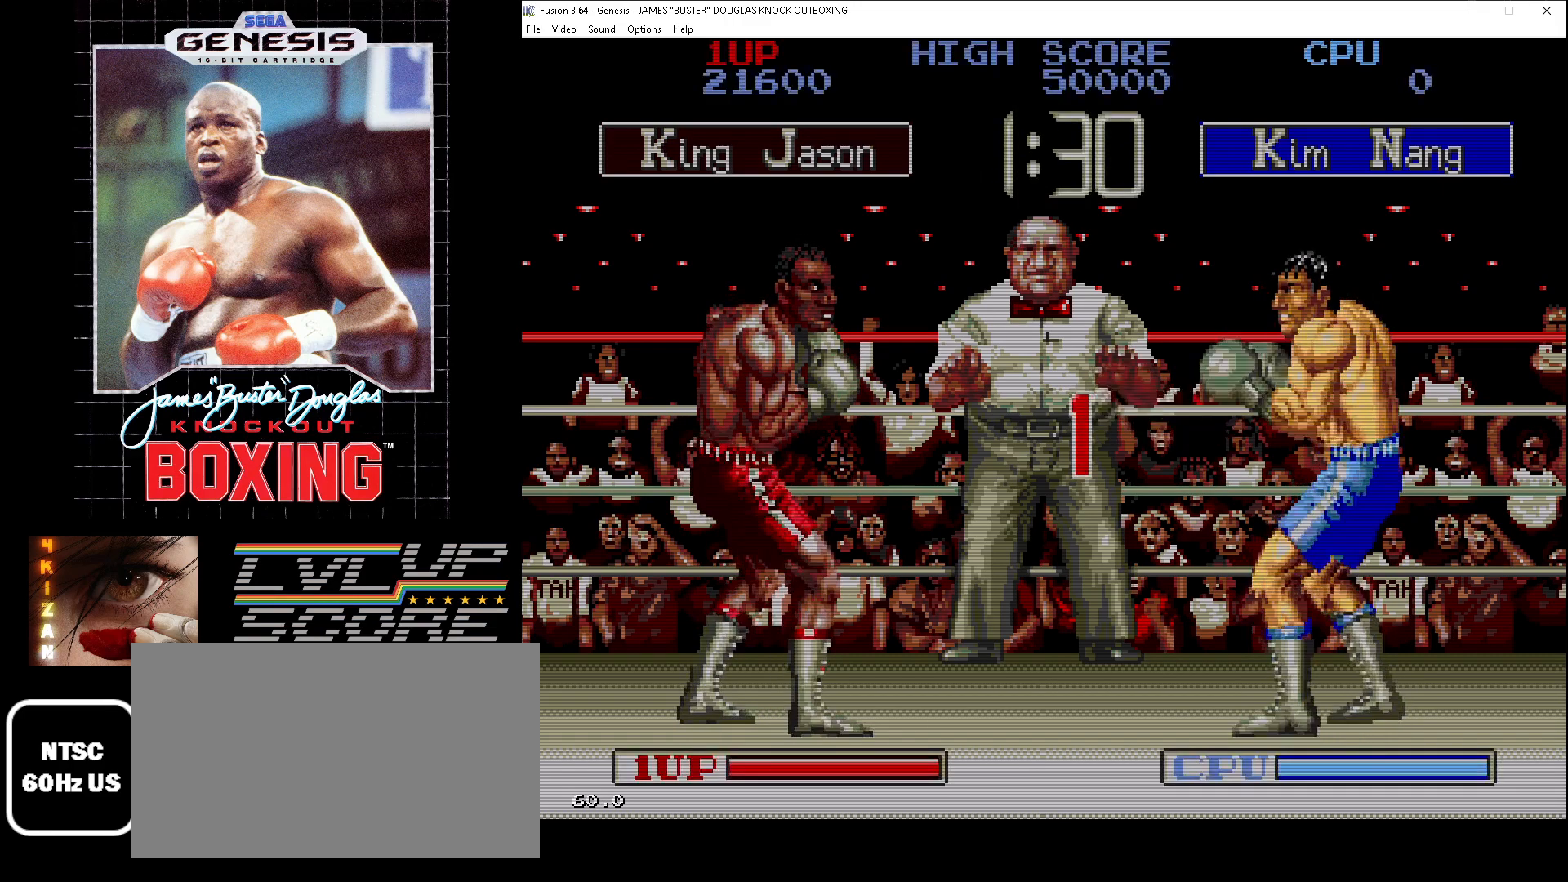
Gameplay with a controller (Xbox layout); each line is a JSON object with the inputs held at the frame after it. "events" lists button and stick changes between this image and that frame as [ms after this image, input, new state], when the widget could be followed in between. Not read: L1 L2 L3 R1 R2 R3.
{"buttons": ["DPAD_RIGHT"], "events": [[183, "DPAD_RIGHT", "down"]]}
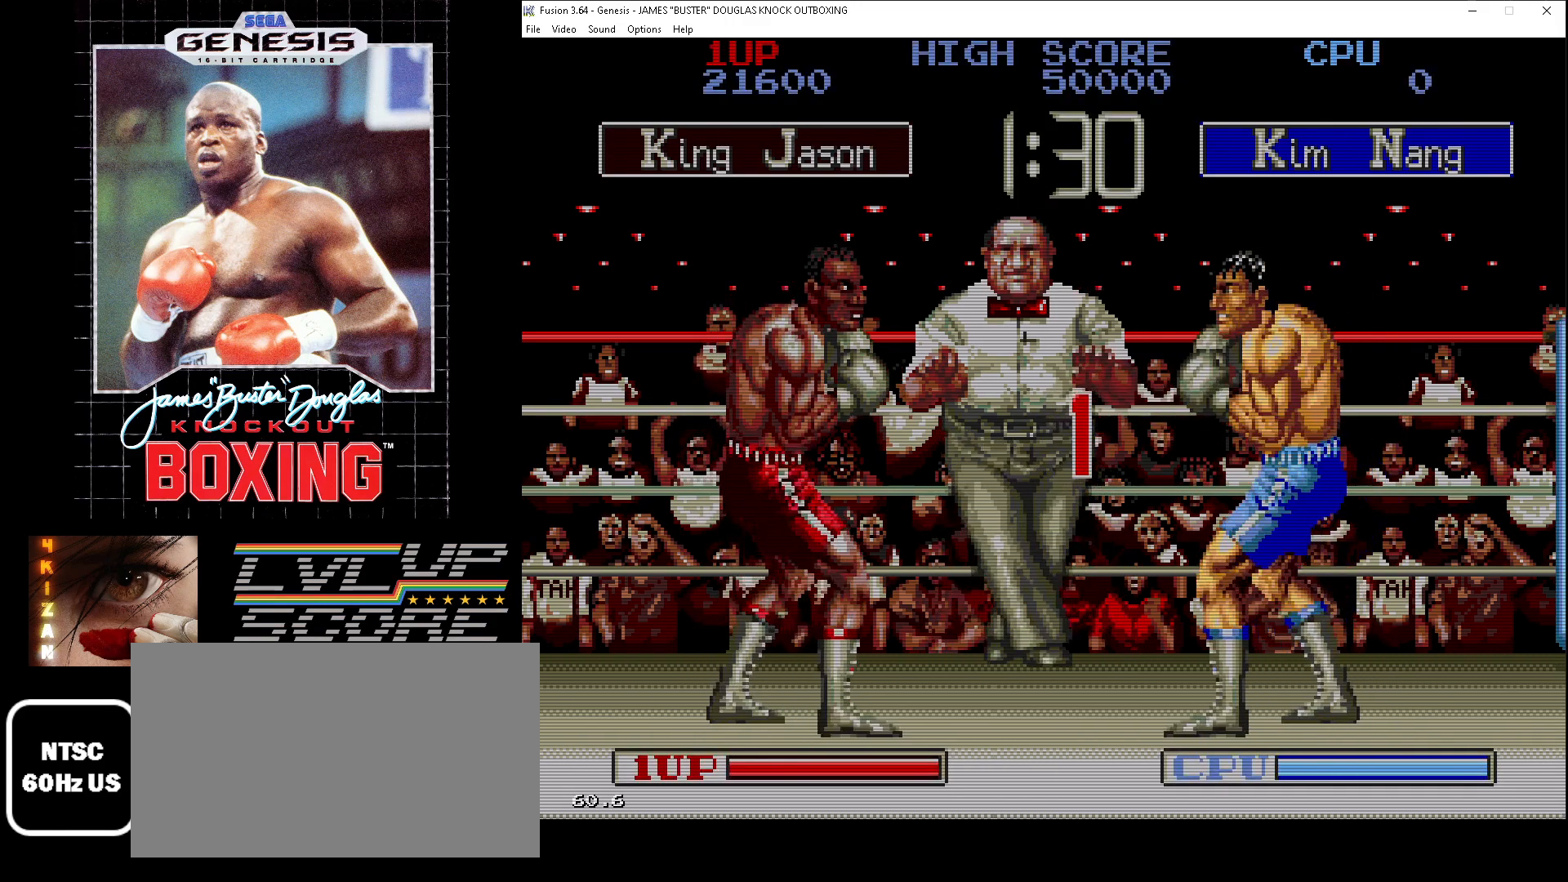
{"buttons": ["DPAD_UP", "DPAD_RIGHT"], "events": [[200, "DPAD_UP", "down"], [267, "B", "down"], [333, "B", "up"], [417, "B", "down"], [500, "B", "up"]]}
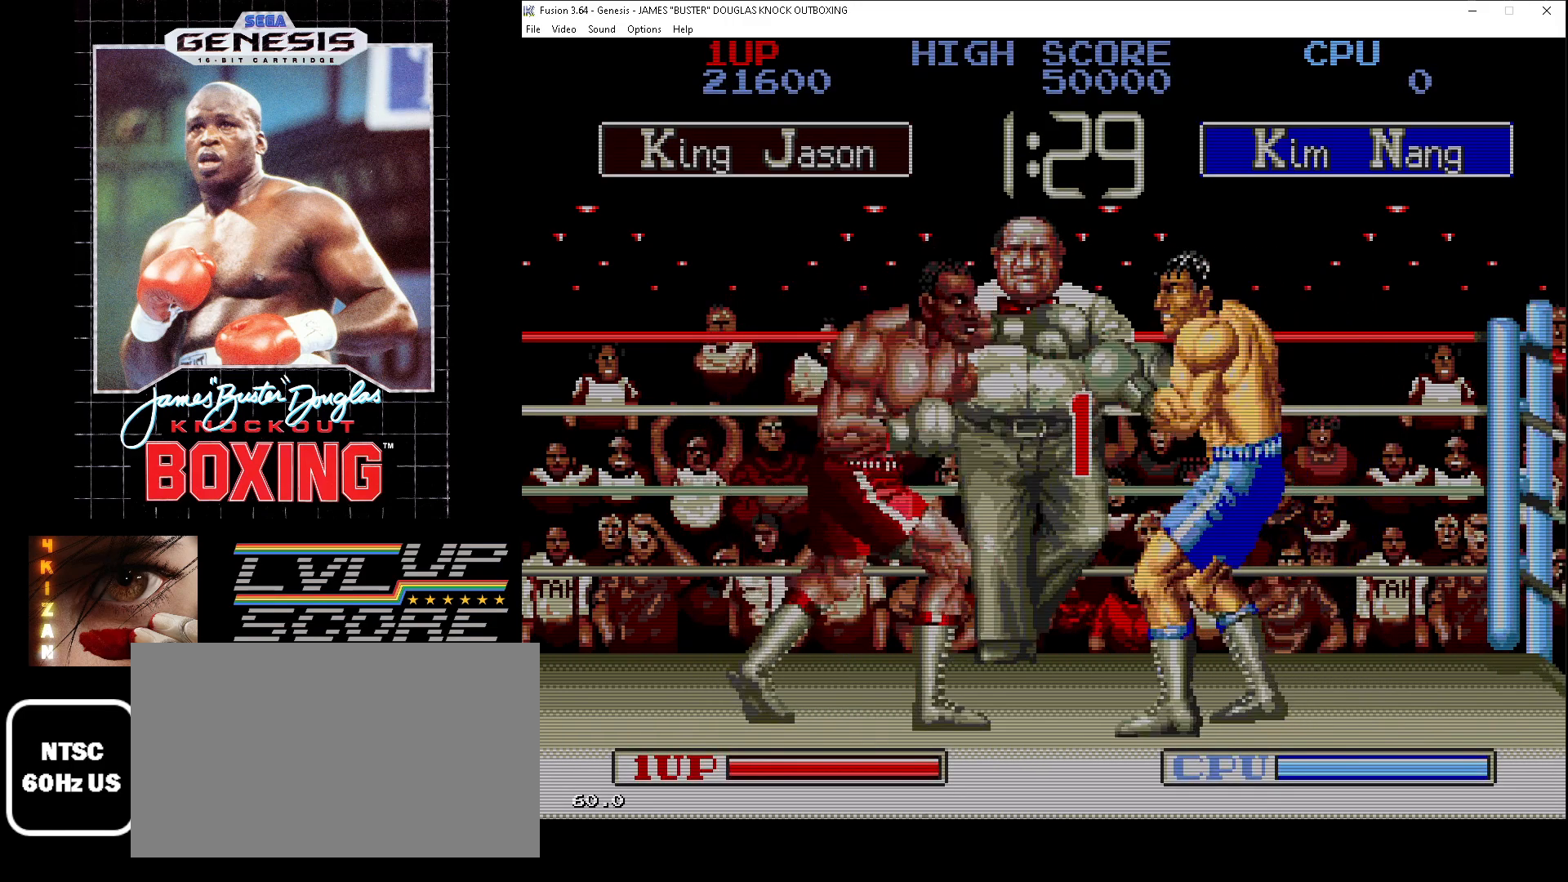
{"buttons": ["B", "DPAD_UP", "DPAD_RIGHT"], "events": [[67, "B", "down"], [167, "B", "up"], [250, "B", "down"], [333, "B", "up"], [450, "B", "down"]]}
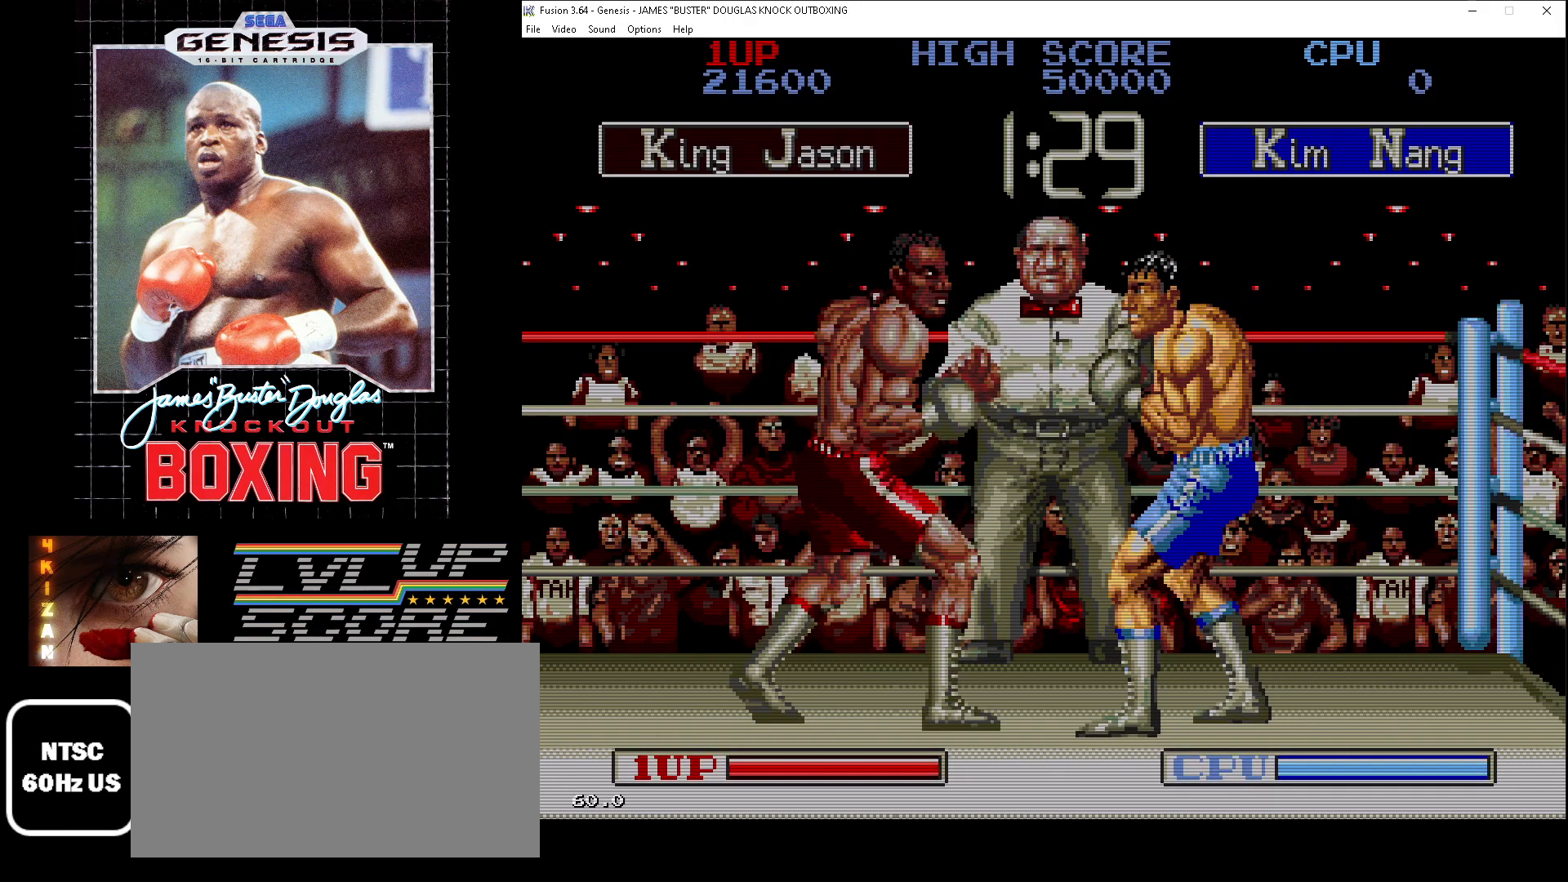
{"buttons": ["DPAD_UP", "DPAD_RIGHT"], "events": [[17, "B", "up"], [83, "B", "down"], [183, "B", "up"], [250, "B", "down"], [350, "B", "up"]]}
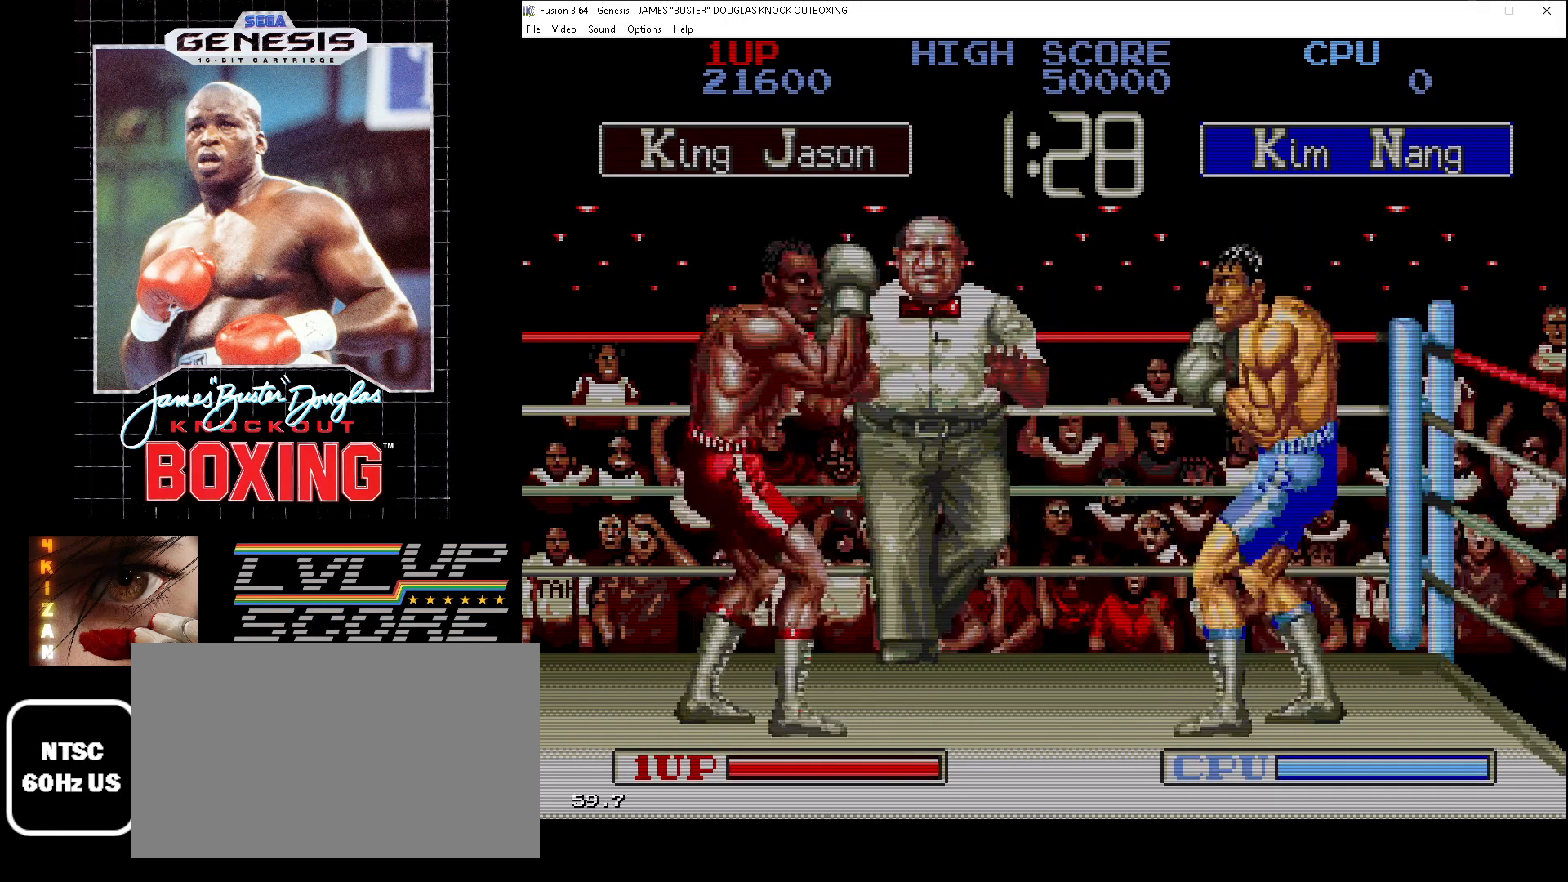
{"buttons": ["DPAD_UP", "DPAD_RIGHT"], "events": []}
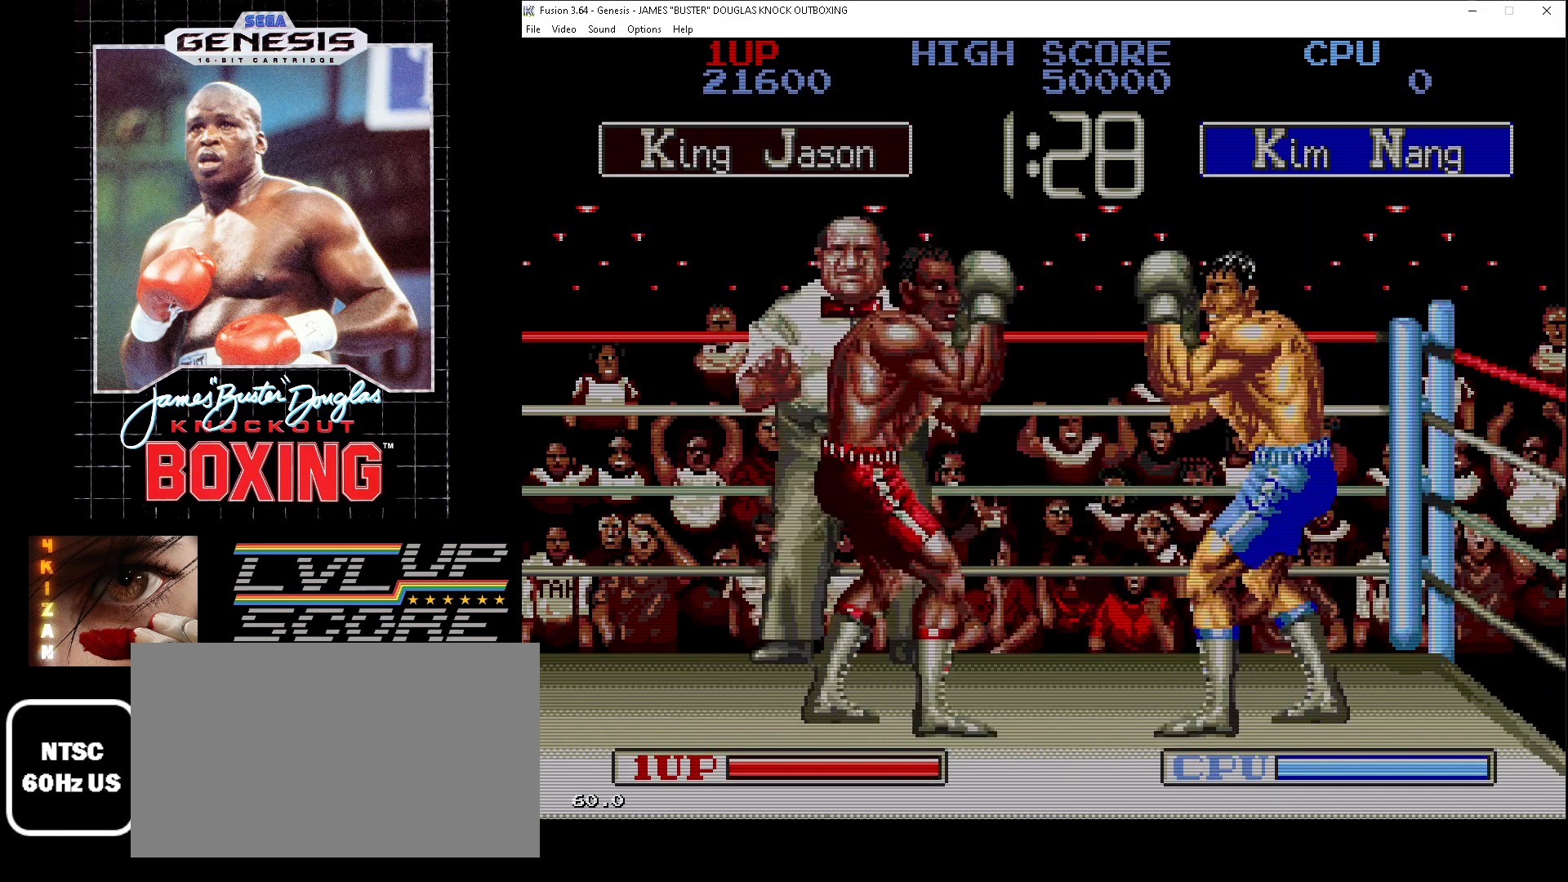
{"buttons": ["DPAD_UP", "DPAD_RIGHT"], "events": [[50, "B", "down"], [183, "B", "up"], [250, "B", "down"], [350, "B", "up"], [417, "B", "down"], [483, "B", "up"]]}
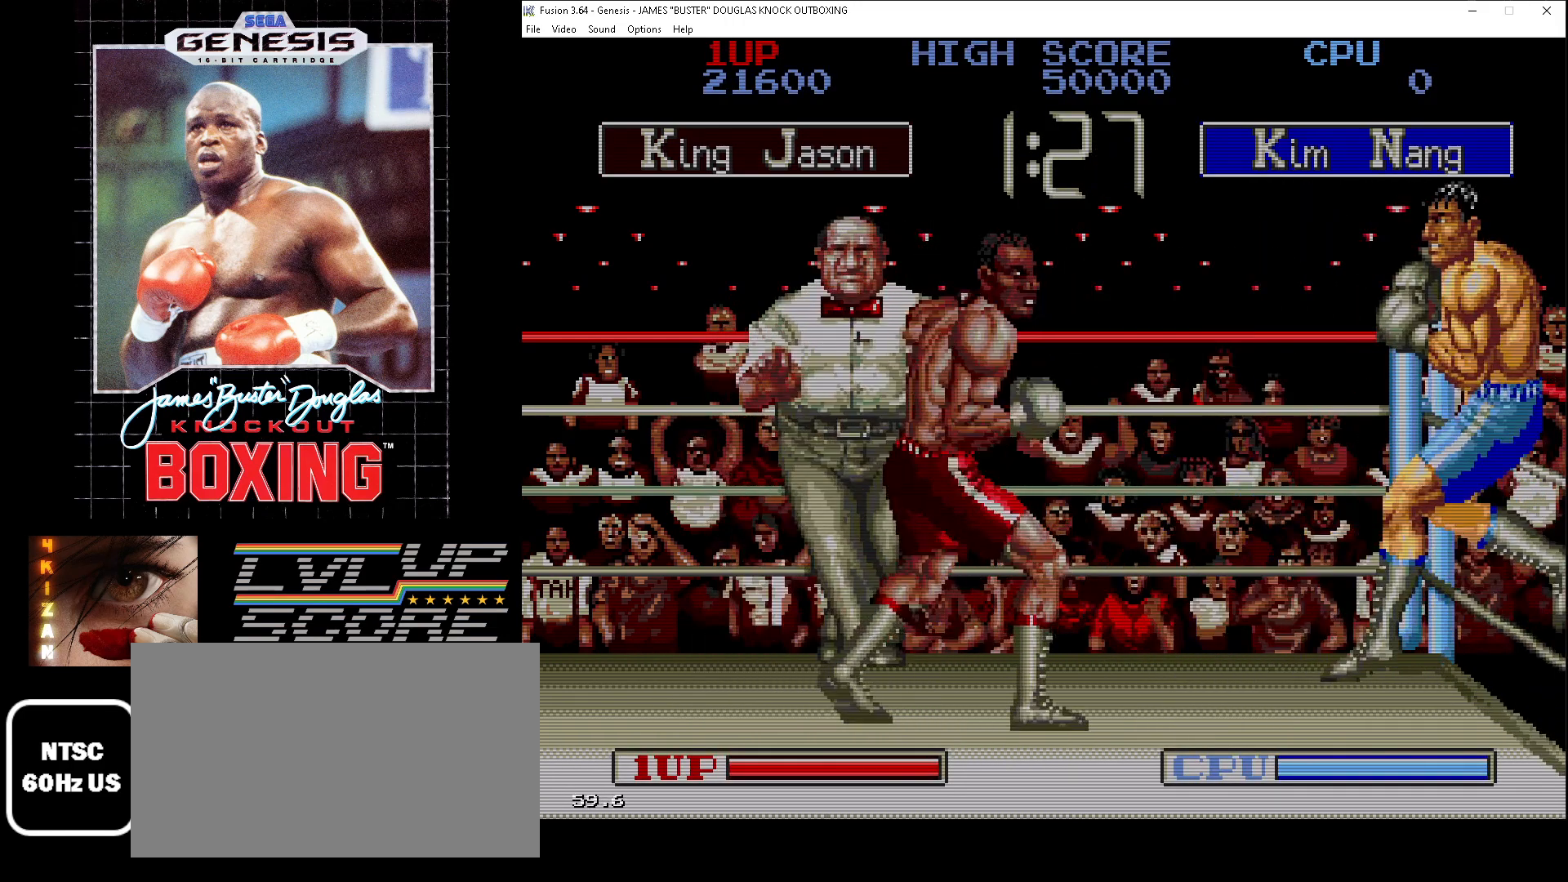
{"buttons": ["DPAD_UP", "DPAD_RIGHT"], "events": []}
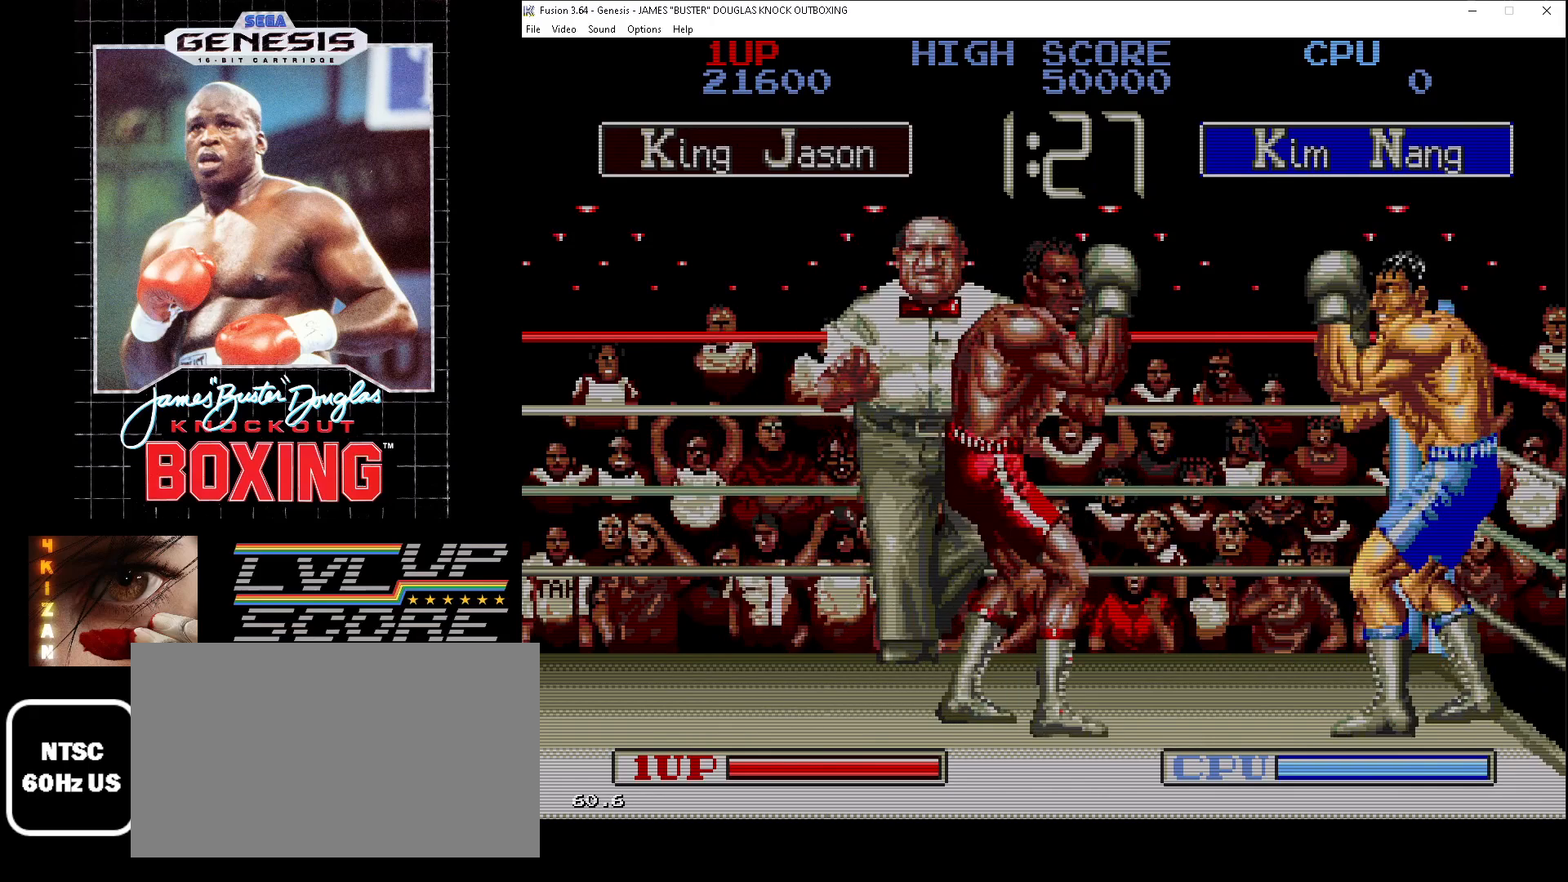
{"buttons": ["DPAD_UP", "DPAD_RIGHT"], "events": [[183, "B", "down"], [283, "B", "up"], [367, "B", "down"], [467, "B", "up"]]}
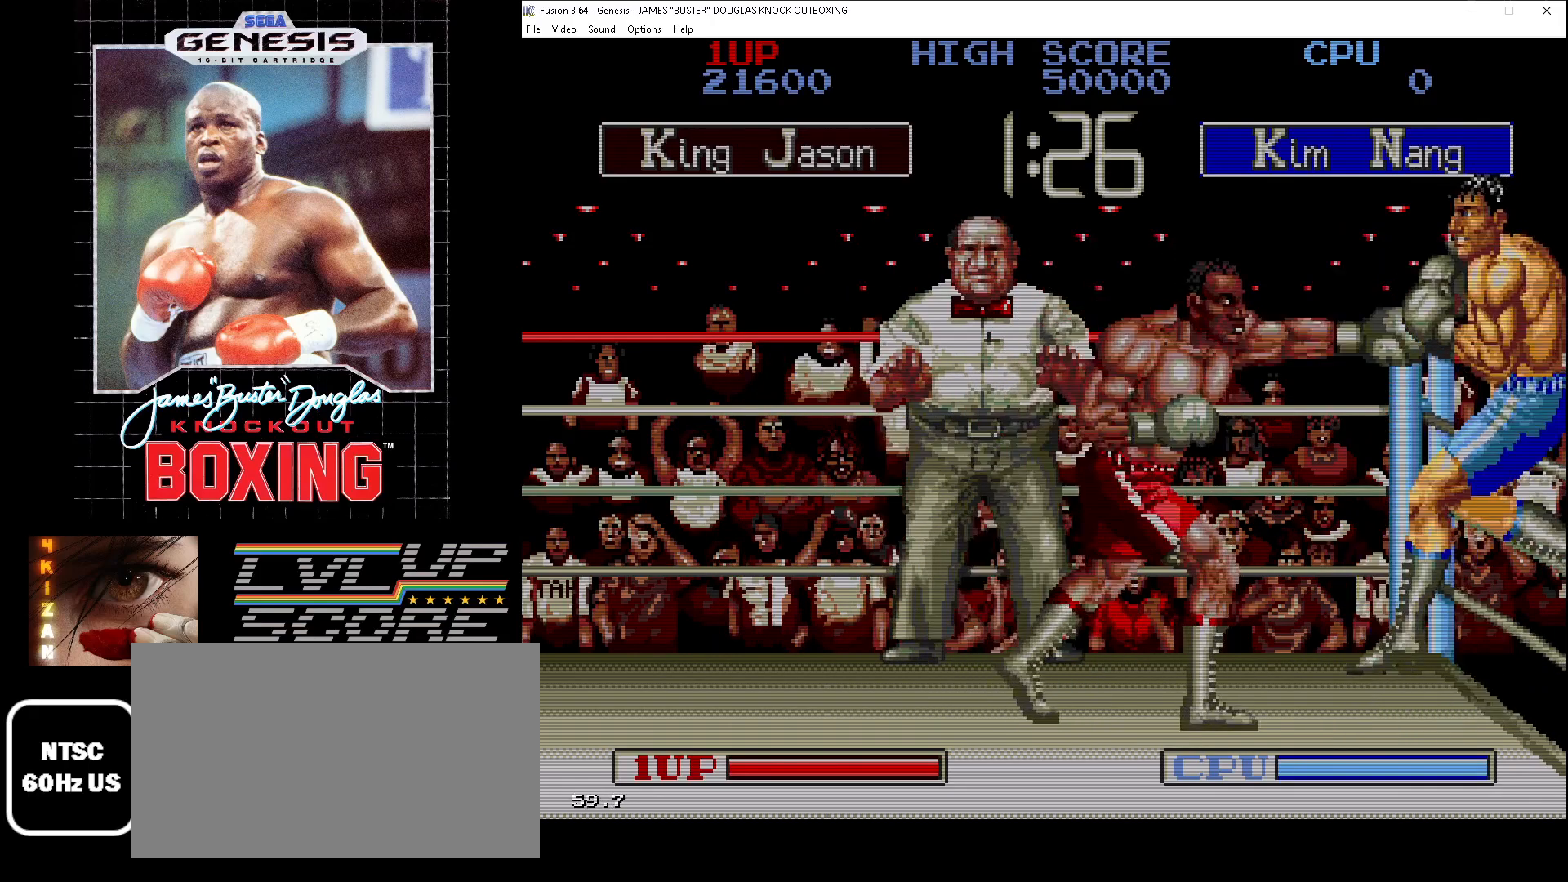
{"buttons": ["B", "DPAD_UP", "DPAD_RIGHT"], "events": [[33, "B", "down"], [117, "B", "up"], [417, "B", "down"]]}
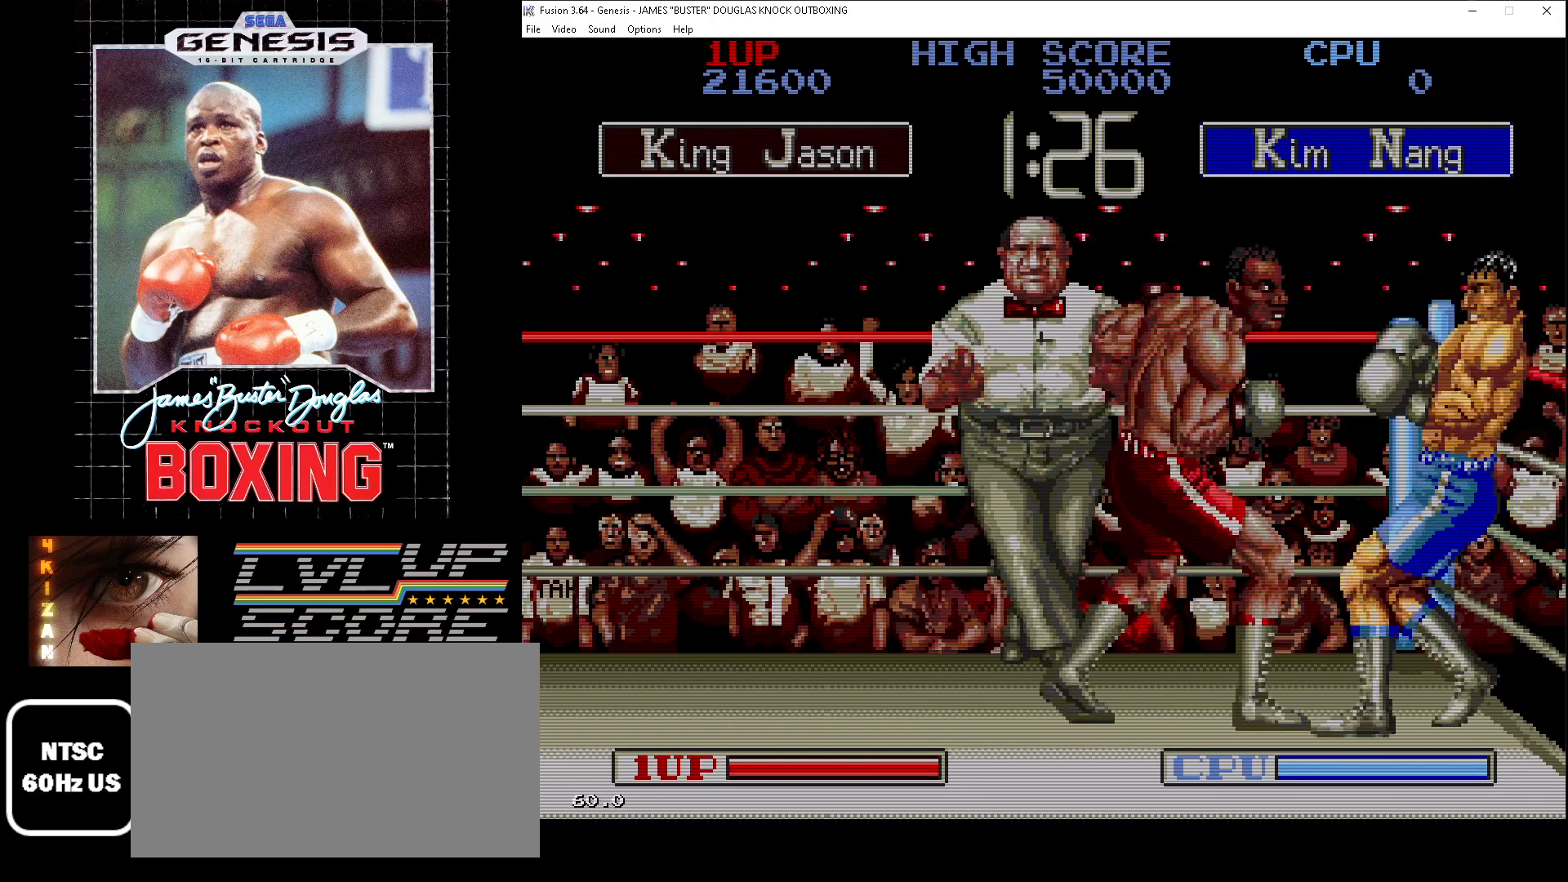
{"buttons": ["B", "DPAD_UP", "DPAD_RIGHT"], "events": [[50, "B", "up"], [100, "B", "down"], [200, "B", "up"], [283, "B", "down"], [367, "B", "up"], [450, "B", "down"]]}
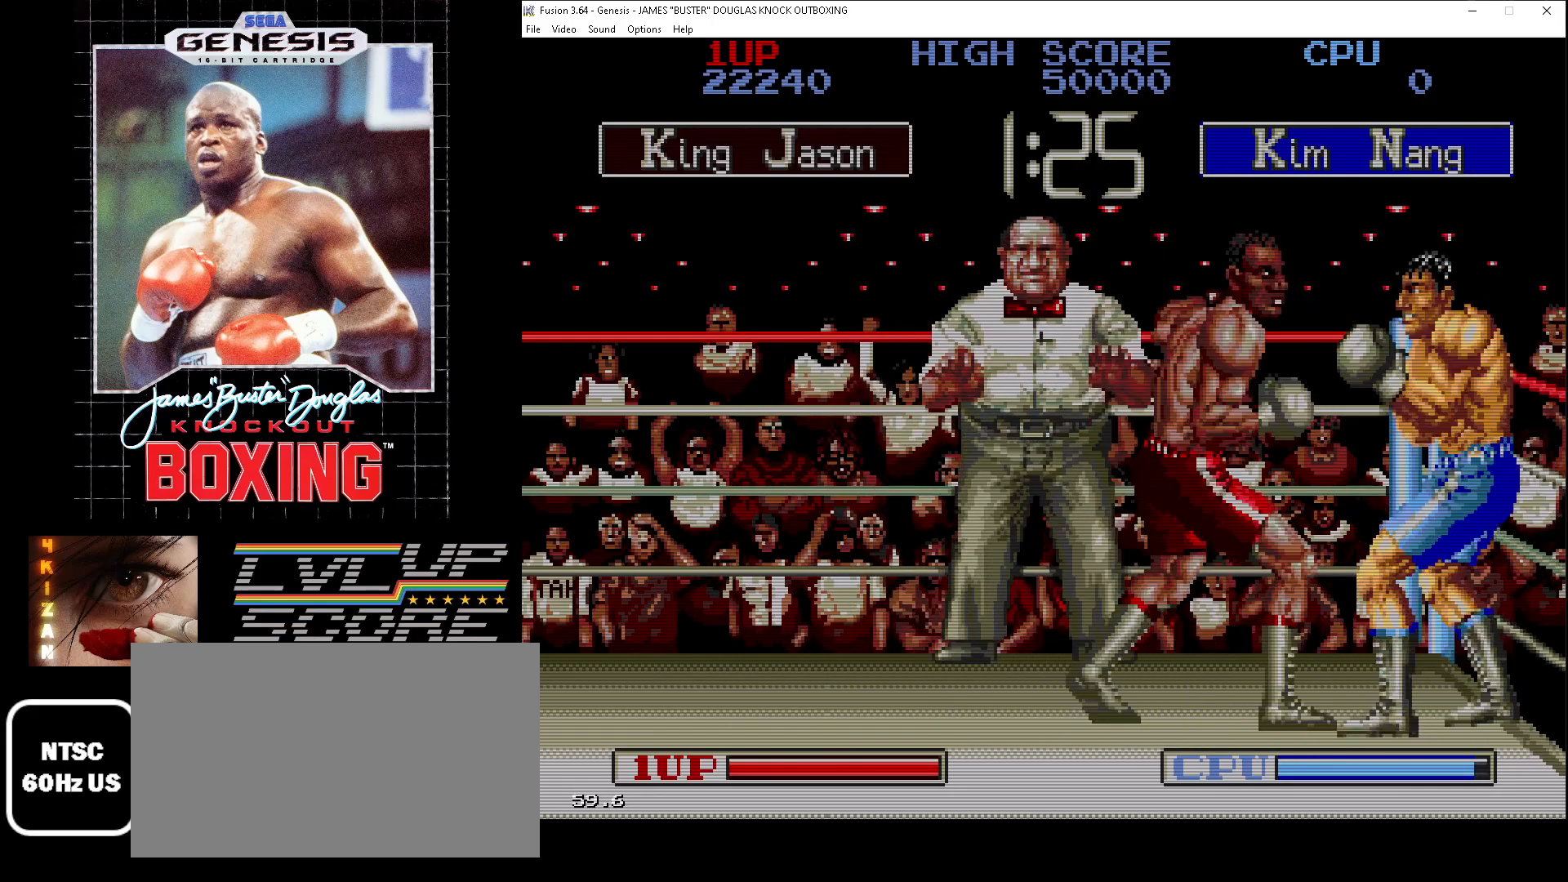
{"buttons": ["B", "DPAD_UP", "DPAD_RIGHT"], "events": [[33, "B", "up"], [100, "B", "down"], [200, "B", "up"], [267, "B", "down"], [350, "B", "up"], [433, "B", "down"]]}
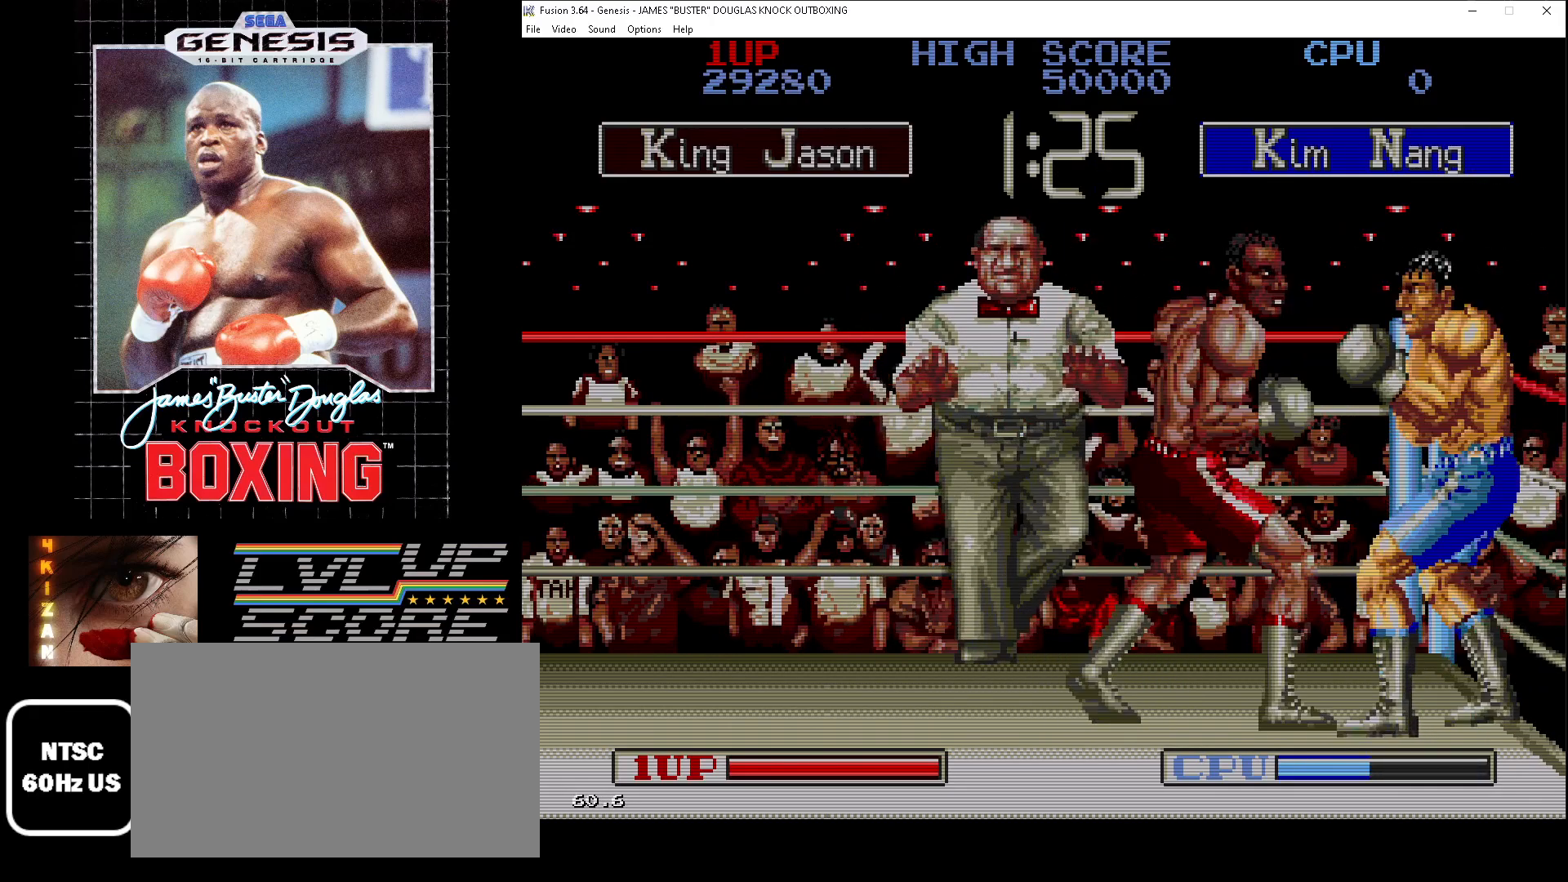
{"buttons": ["B", "DPAD_UP"], "events": [[17, "B", "up"], [17, "DPAD_RIGHT", "up"], [100, "B", "down"], [183, "B", "up"], [267, "B", "down"], [367, "B", "up"], [433, "B", "down"]]}
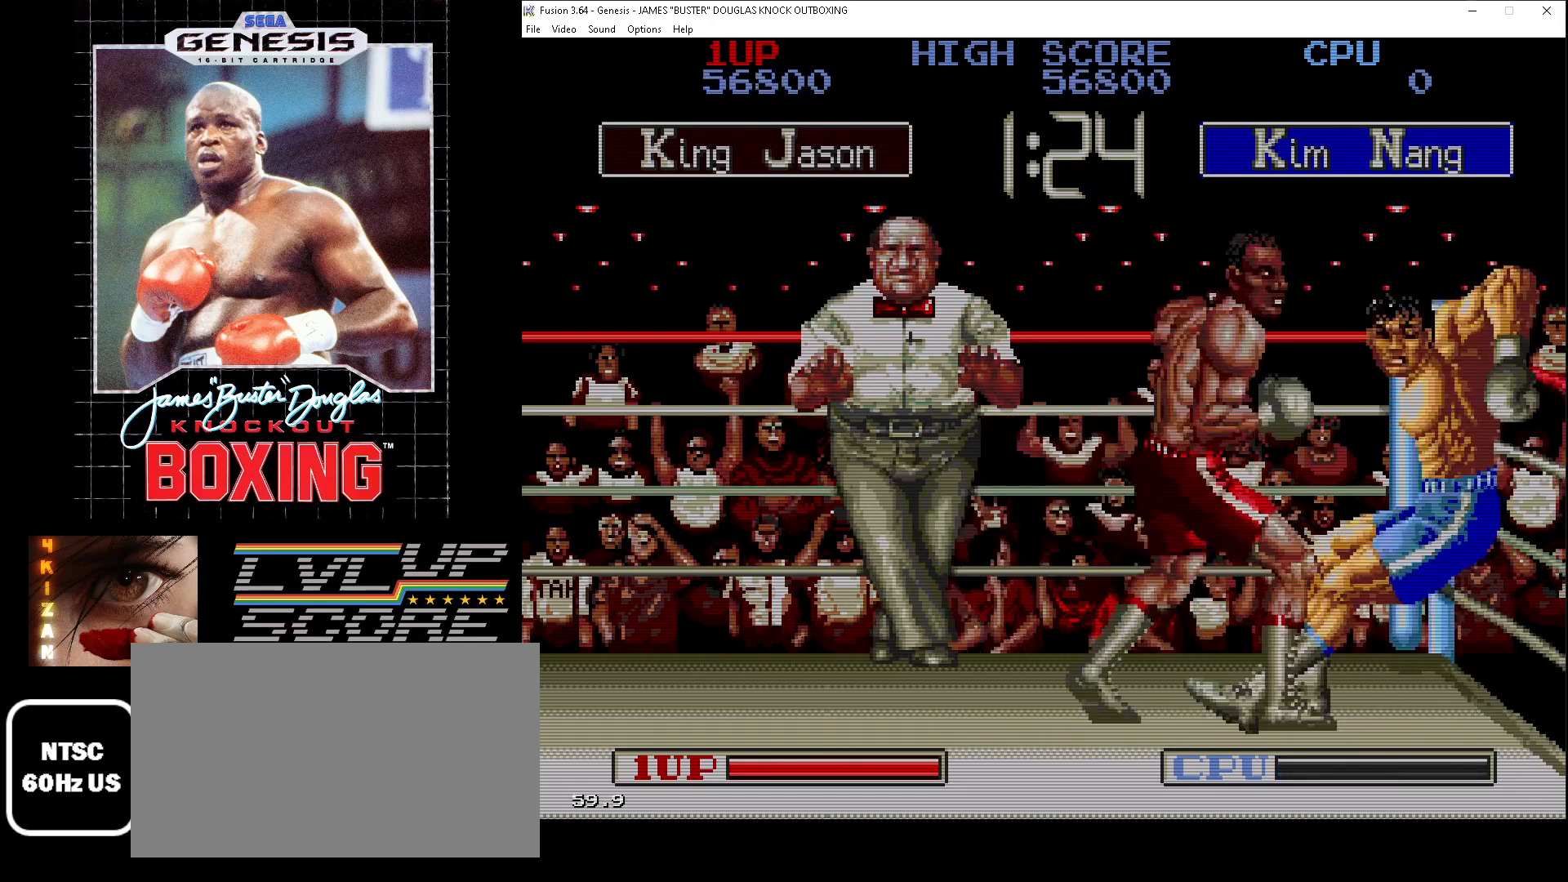
{"buttons": [], "events": [[17, "B", "up"], [100, "B", "down"], [183, "B", "up"], [250, "DPAD_RIGHT", "down"], [283, "B", "down"], [333, "DPAD_RIGHT", "up"], [333, "DPAD_UP", "up"], [350, "B", "up"]]}